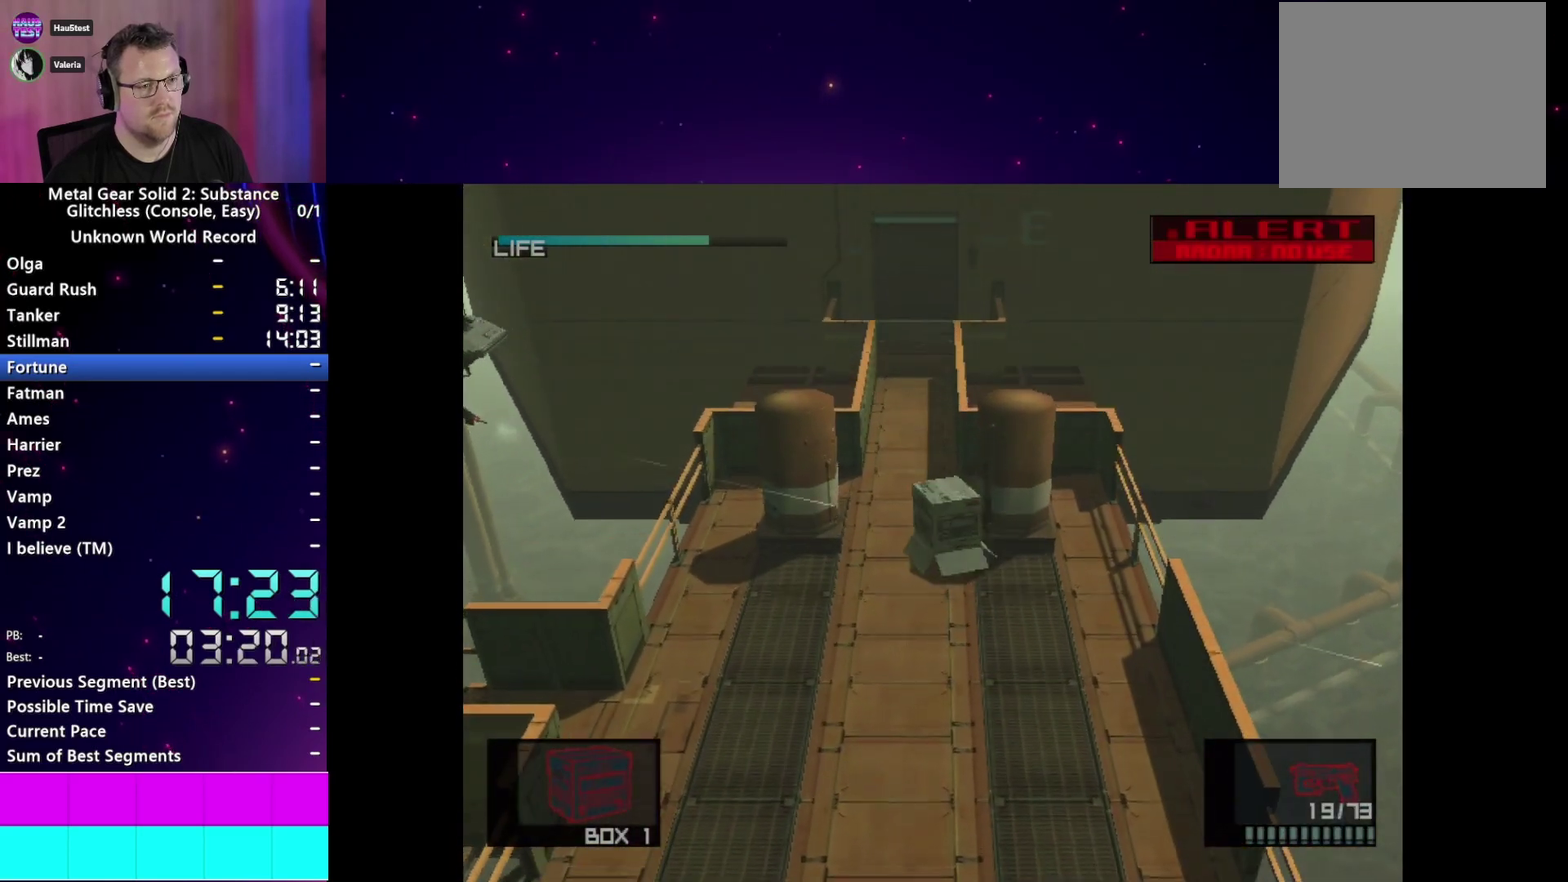
Gameplay with a controller (PlayStation layout); each line is a JSON object with the inputs held at the frame after it. "events" lists button and stick changes between this image and that frame as [ms after this image, input, new state], when the widget could be followed in between. This overlay highlights the sticks when they move; stick clicks (L3 R3) are not distinguishable. Not read: L3 R3 START left_stick.
{"buttons": [], "right_stick": "center"}
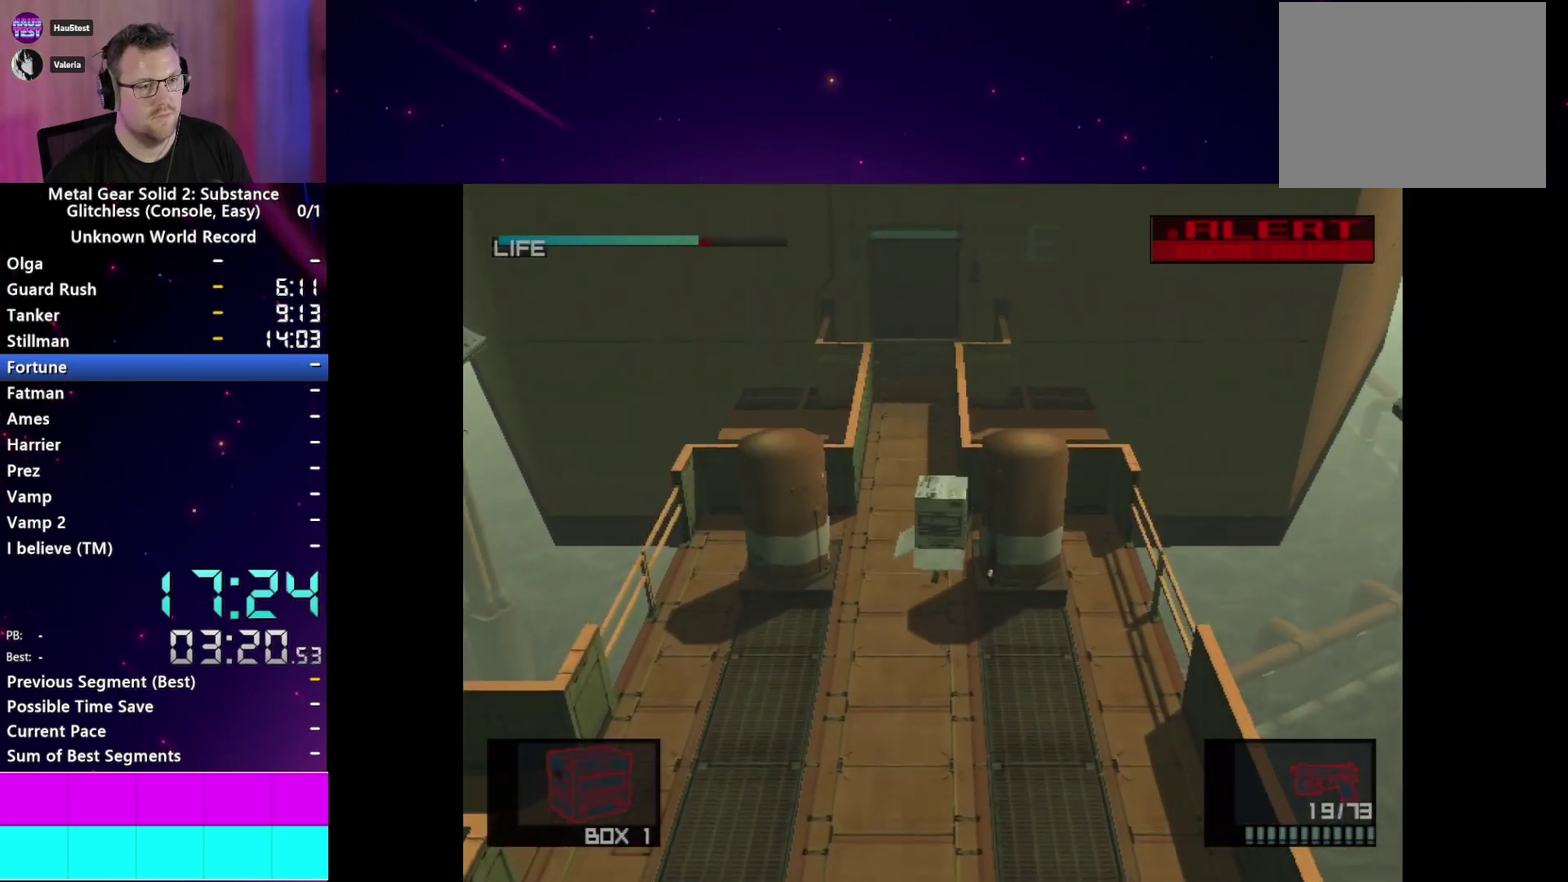
{"buttons": [], "right_stick": "center", "events": []}
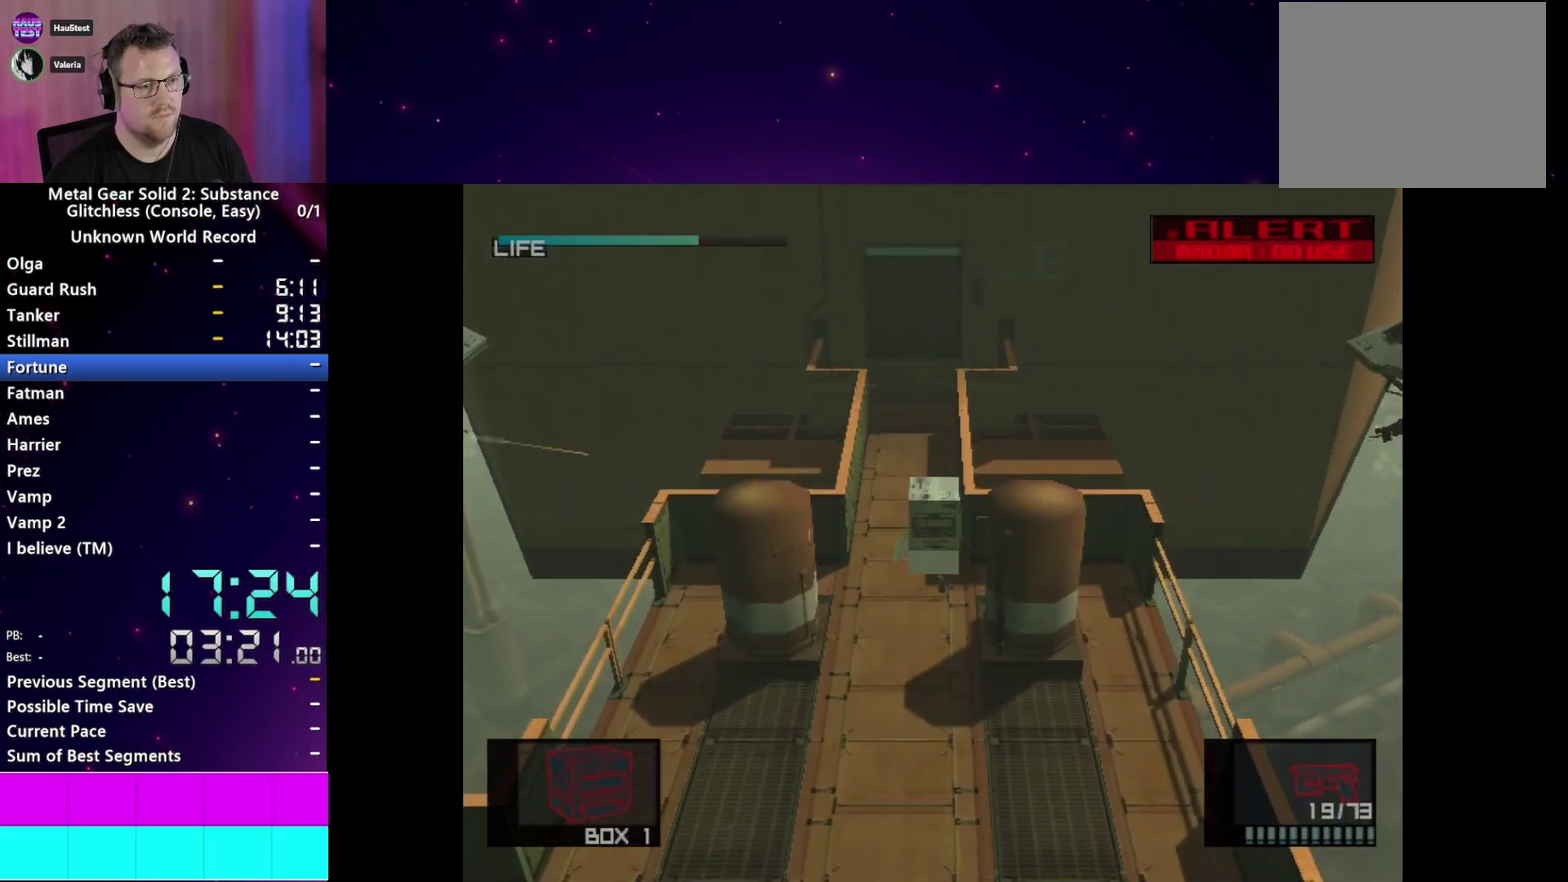
{"buttons": [], "right_stick": "center", "events": []}
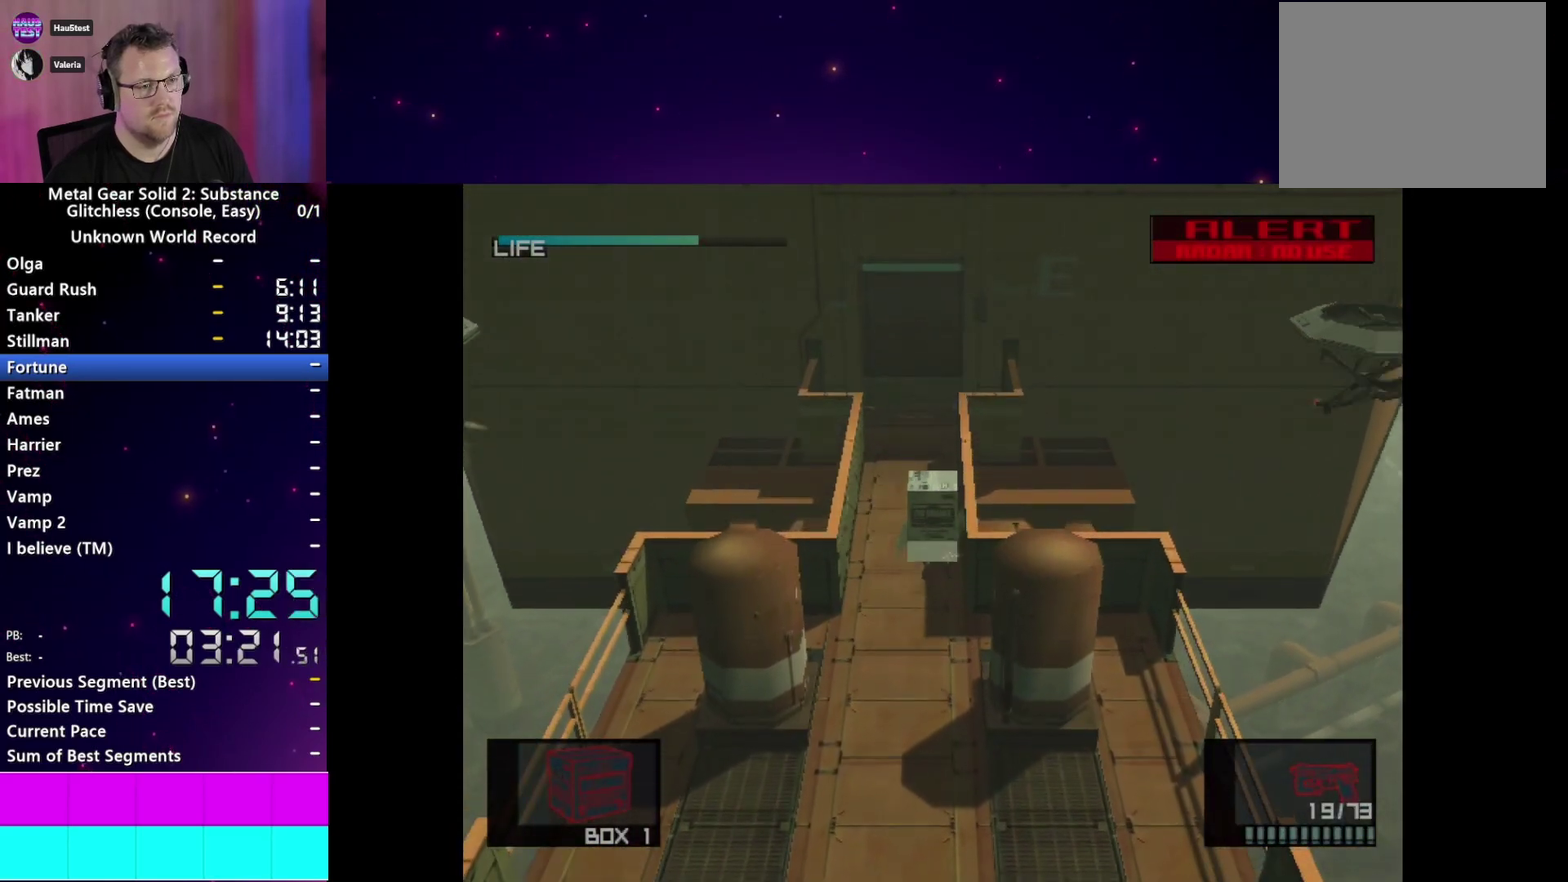
{"buttons": [], "right_stick": "center", "events": []}
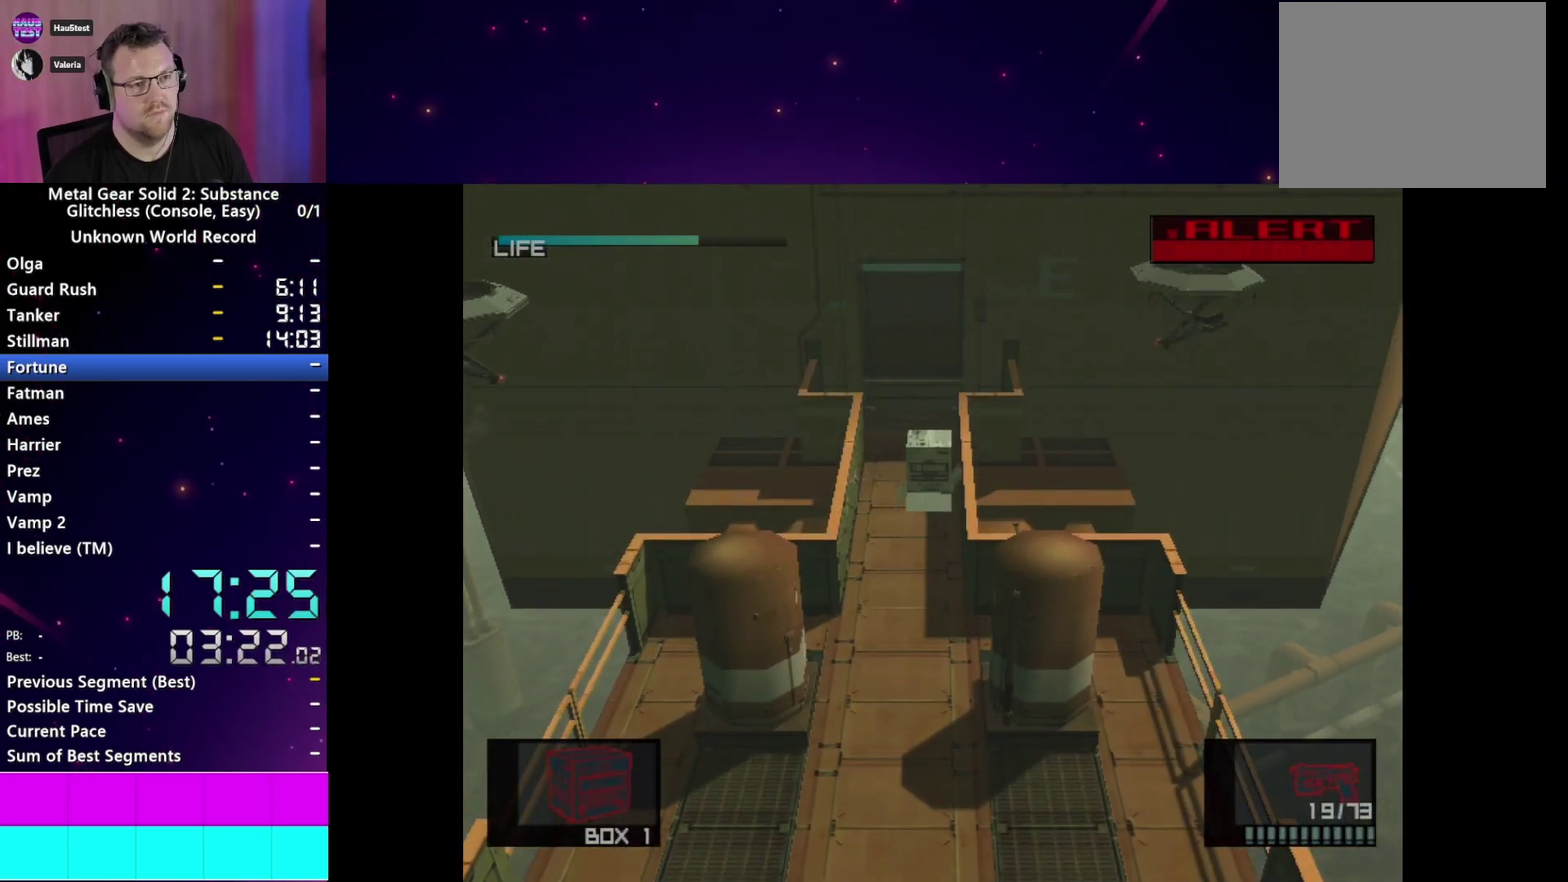
{"buttons": [], "right_stick": "center", "events": []}
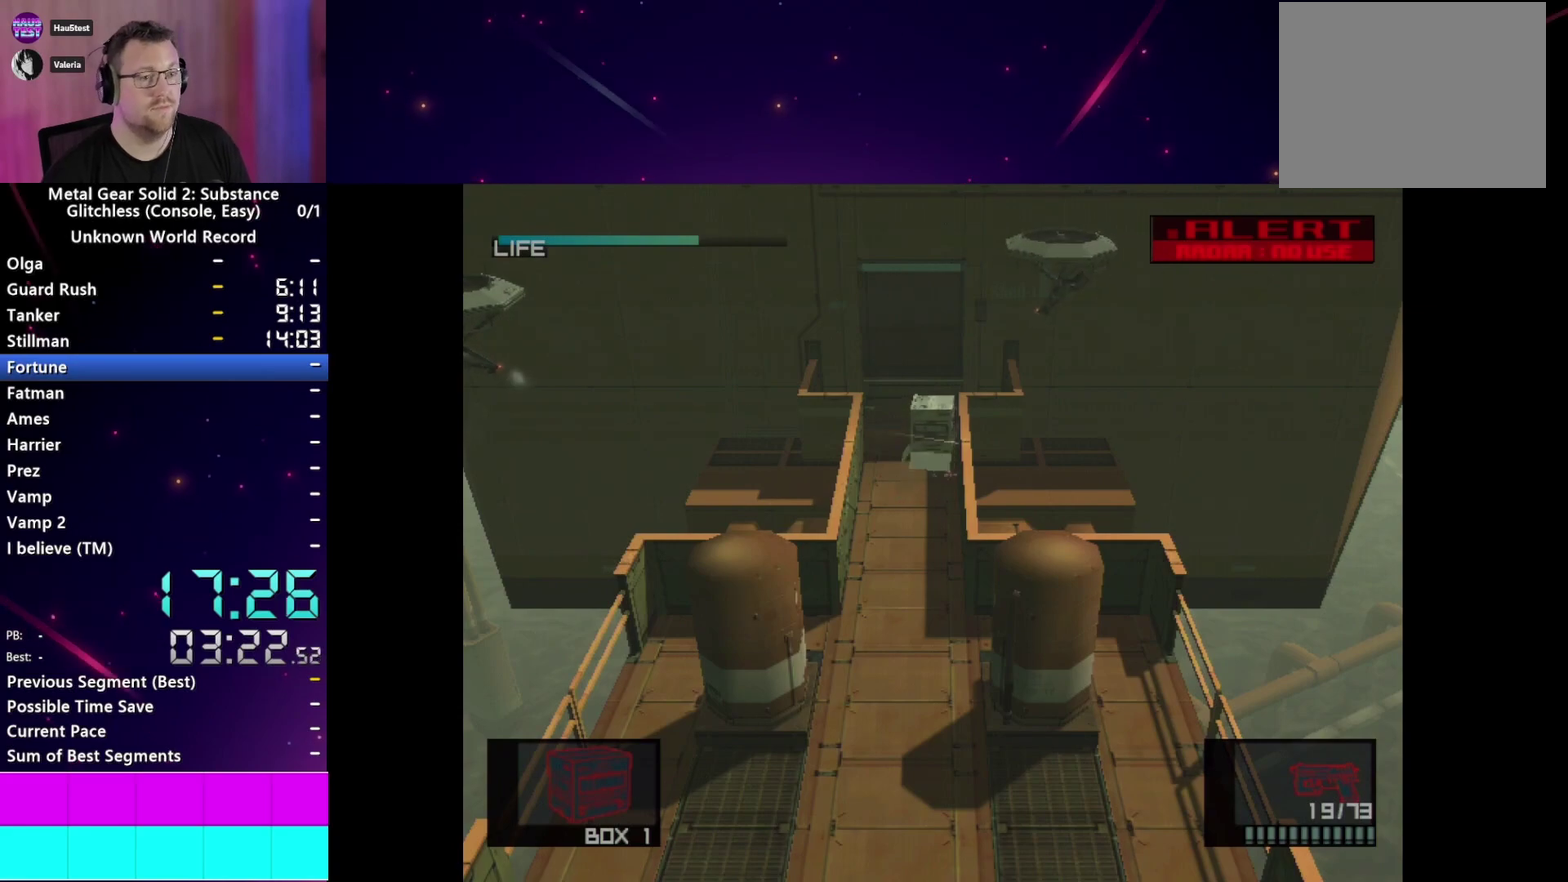
{"buttons": [], "right_stick": "center", "events": []}
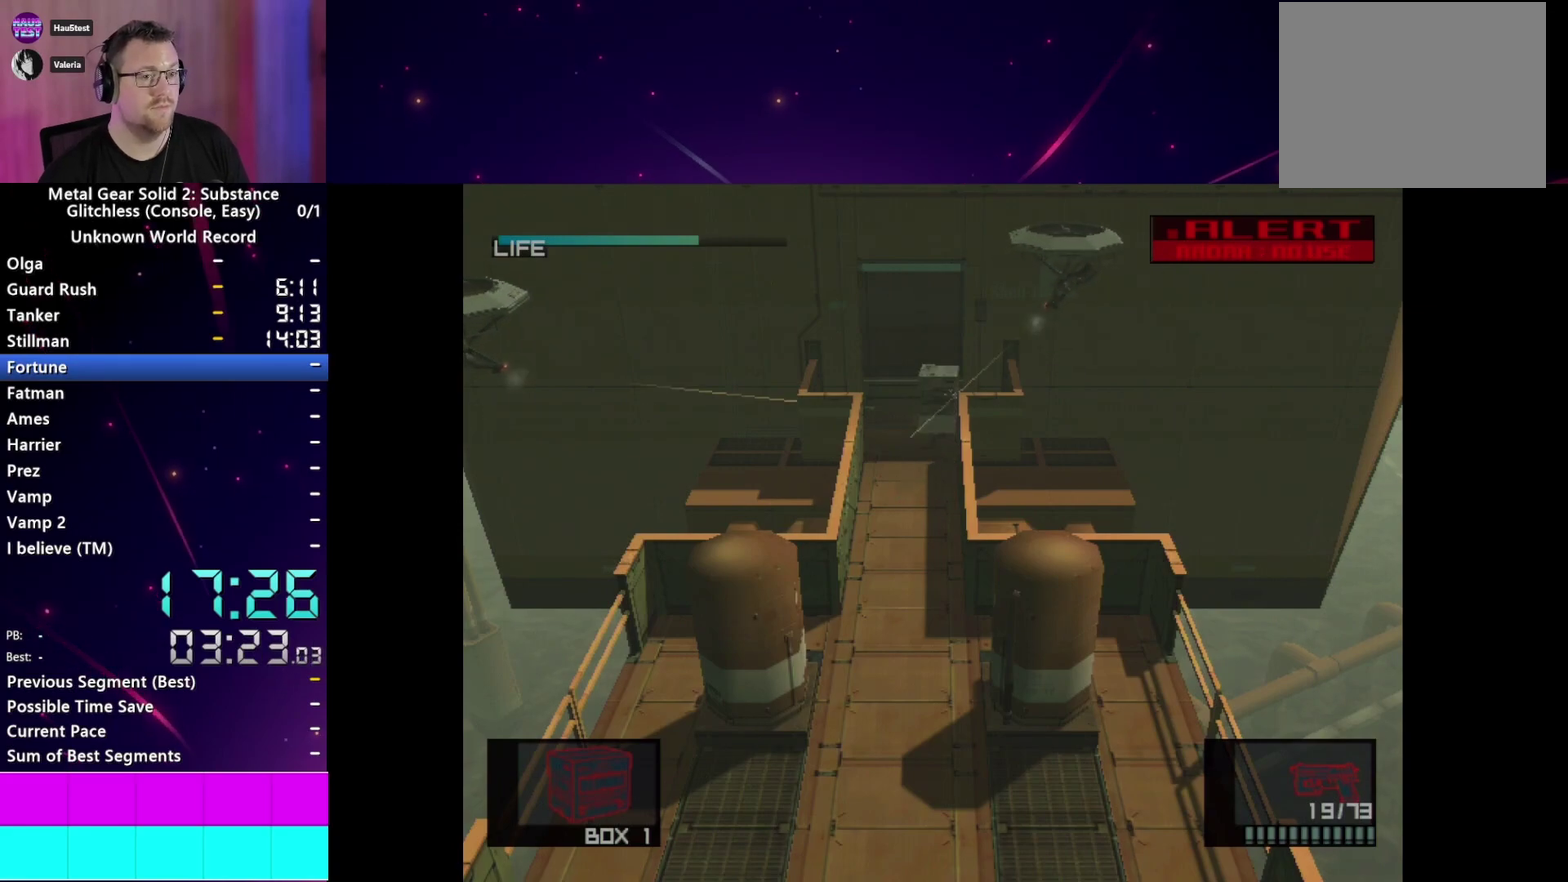
{"buttons": ["L2"], "right_stick": "center", "events": [[433, "L2", "down"]]}
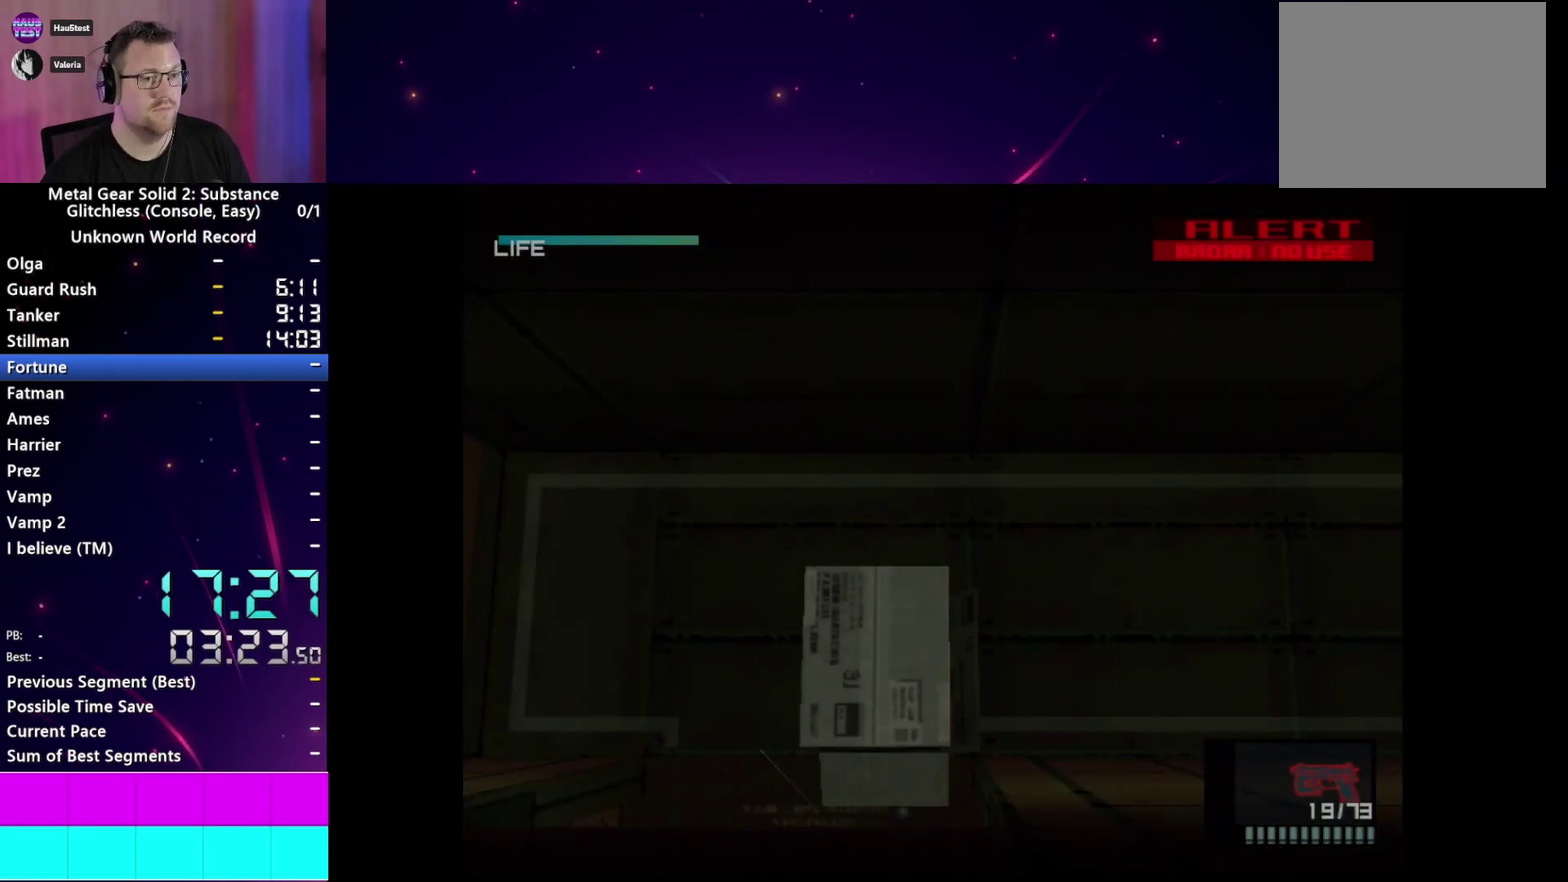
{"buttons": [], "right_stick": "center", "events": [[50, "L2", "up"], [400, "CROSS", "down"], [500, "CROSS", "up"]]}
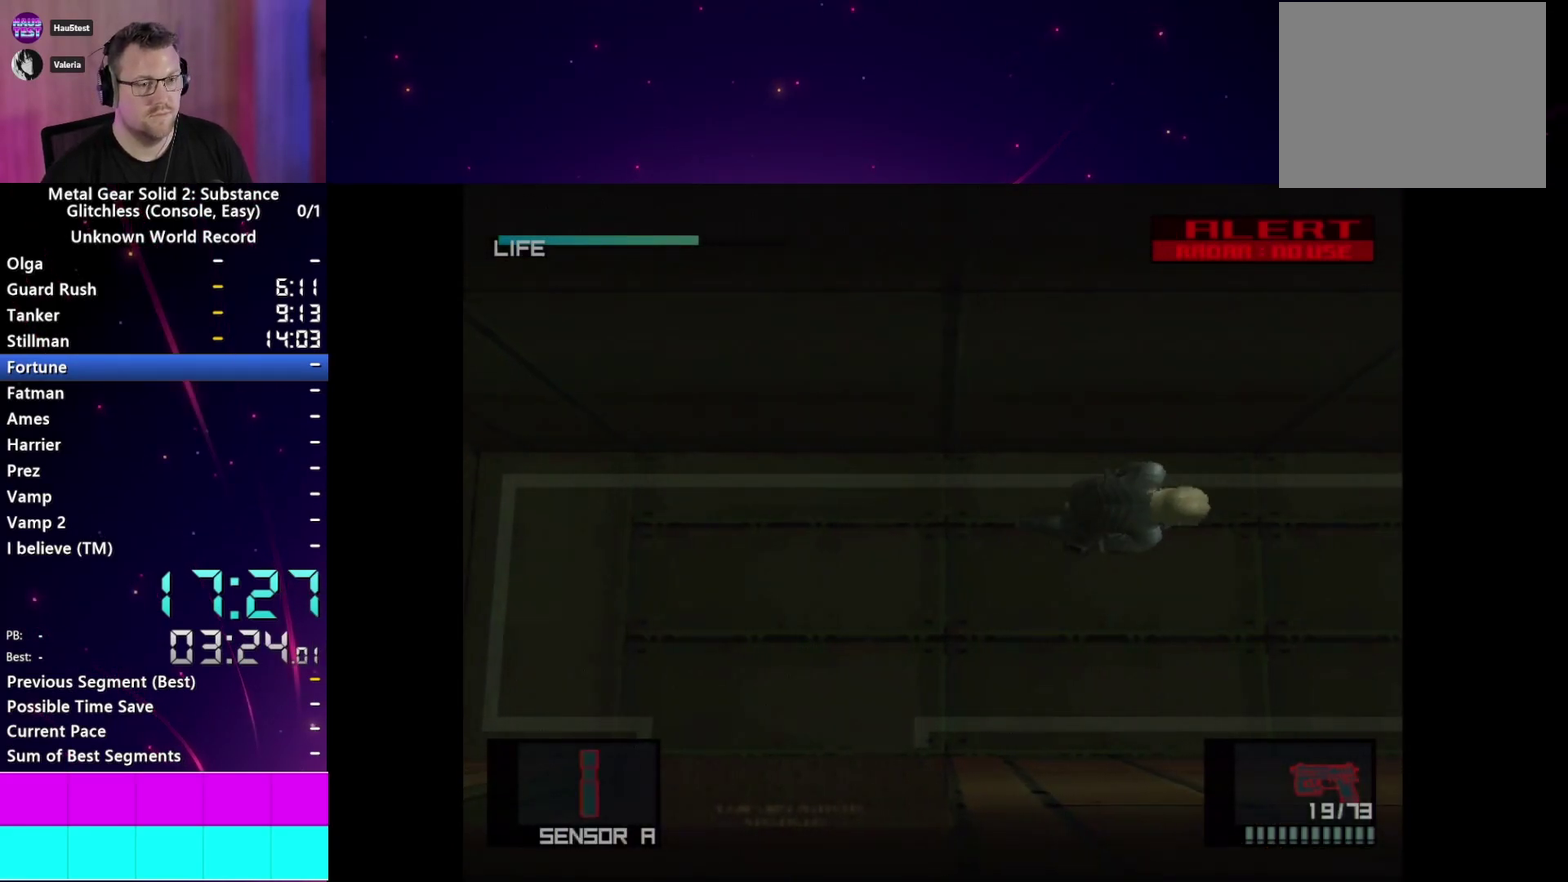
{"buttons": ["L1"], "right_stick": "center", "events": [[367, "L1", "down"]]}
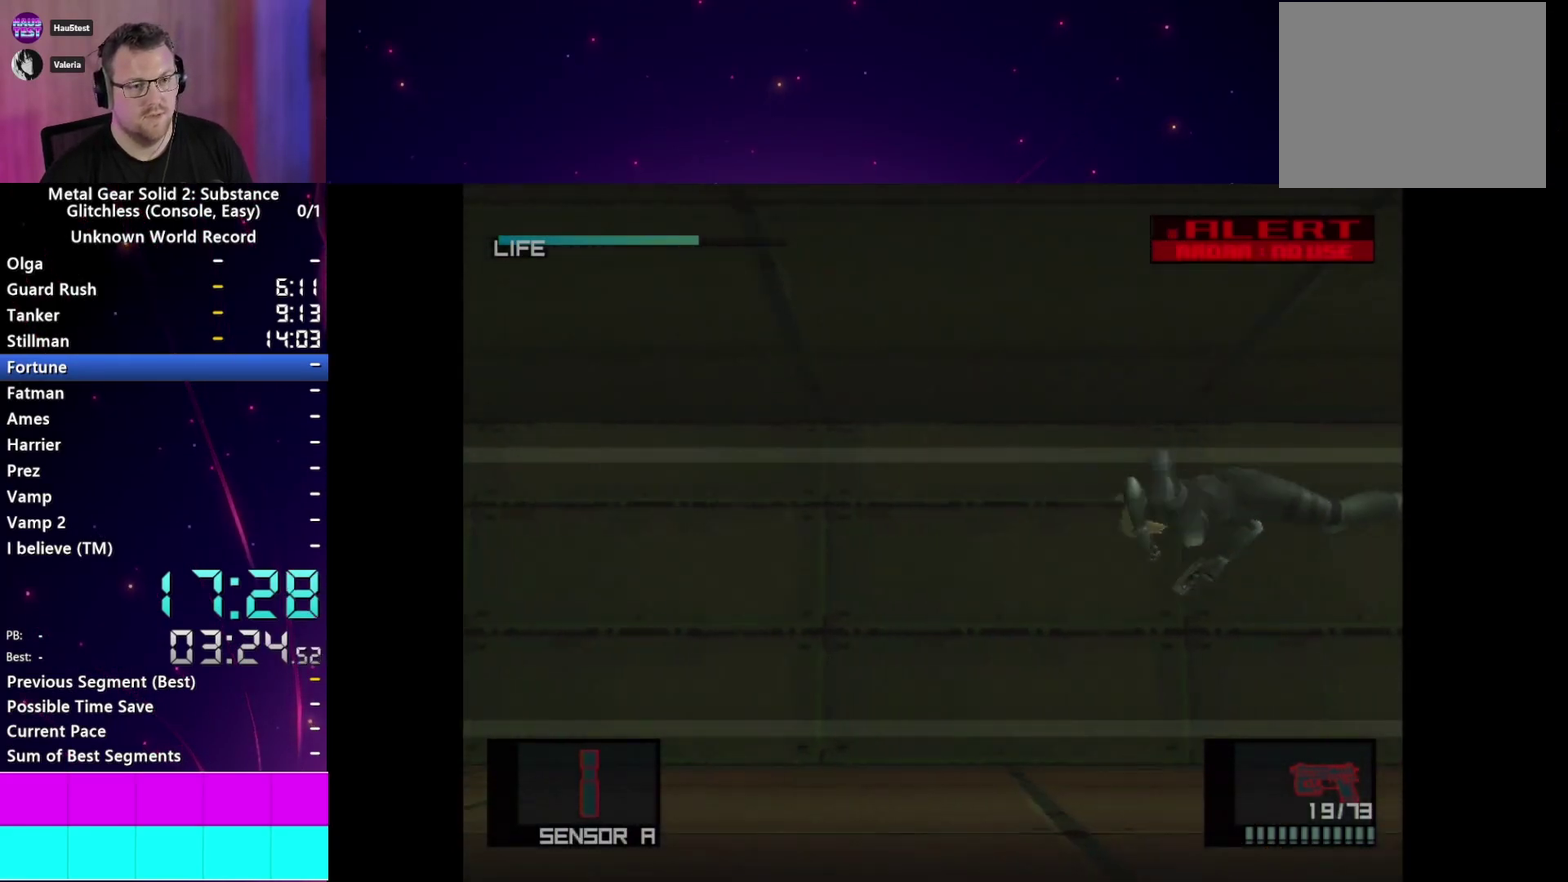
{"buttons": ["L1"], "right_stick": "center"}